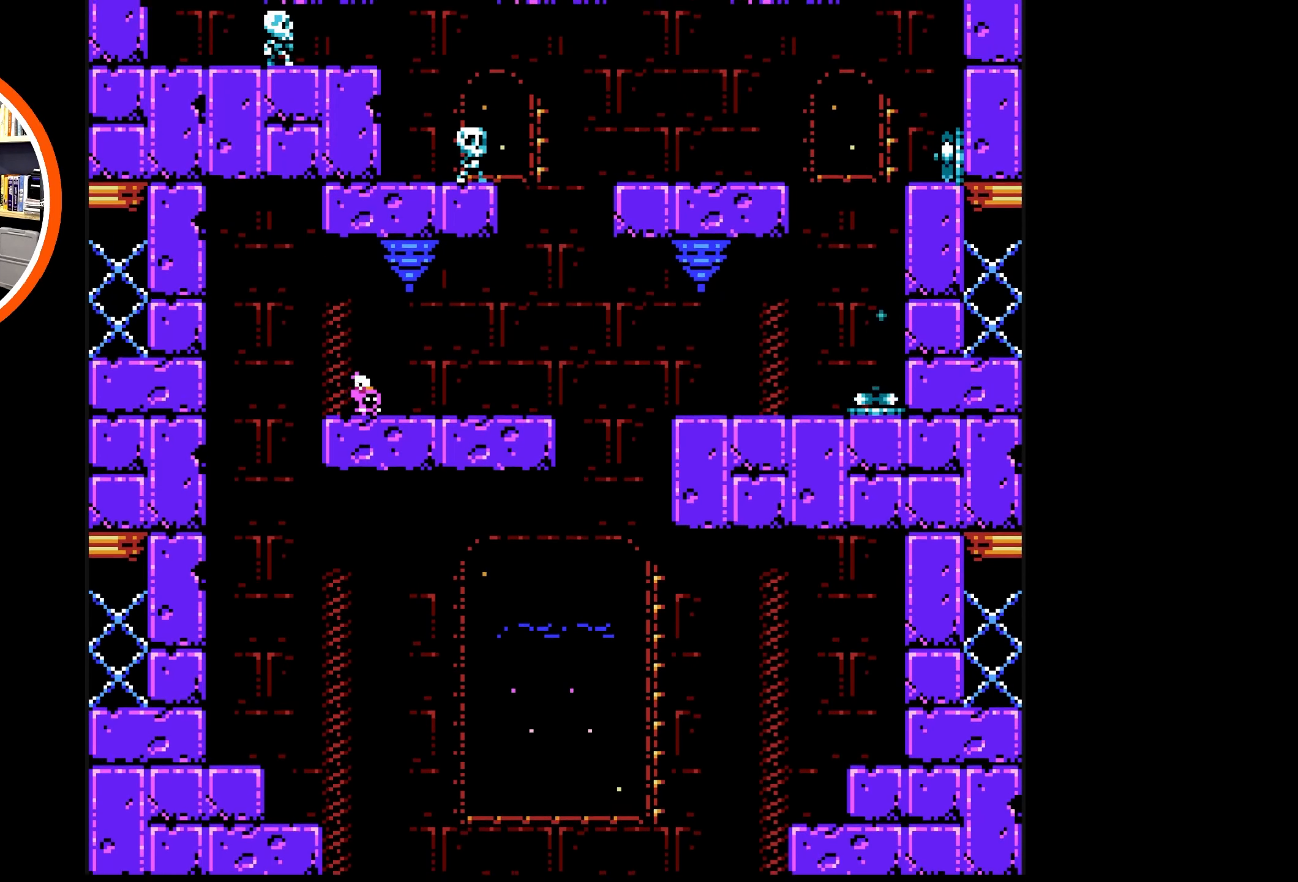
Gameplay with a controller (Nintendo layout); each line is a JSON object with the inputs held at the frame after it. "events" lists button and stick changes between this image and that frame as [ms after this image, input, new state], when the widget could be followed in between. Not read: L3 R3.
{"buttons": [], "events": [[417, "DPAD_RIGHT", "up"]]}
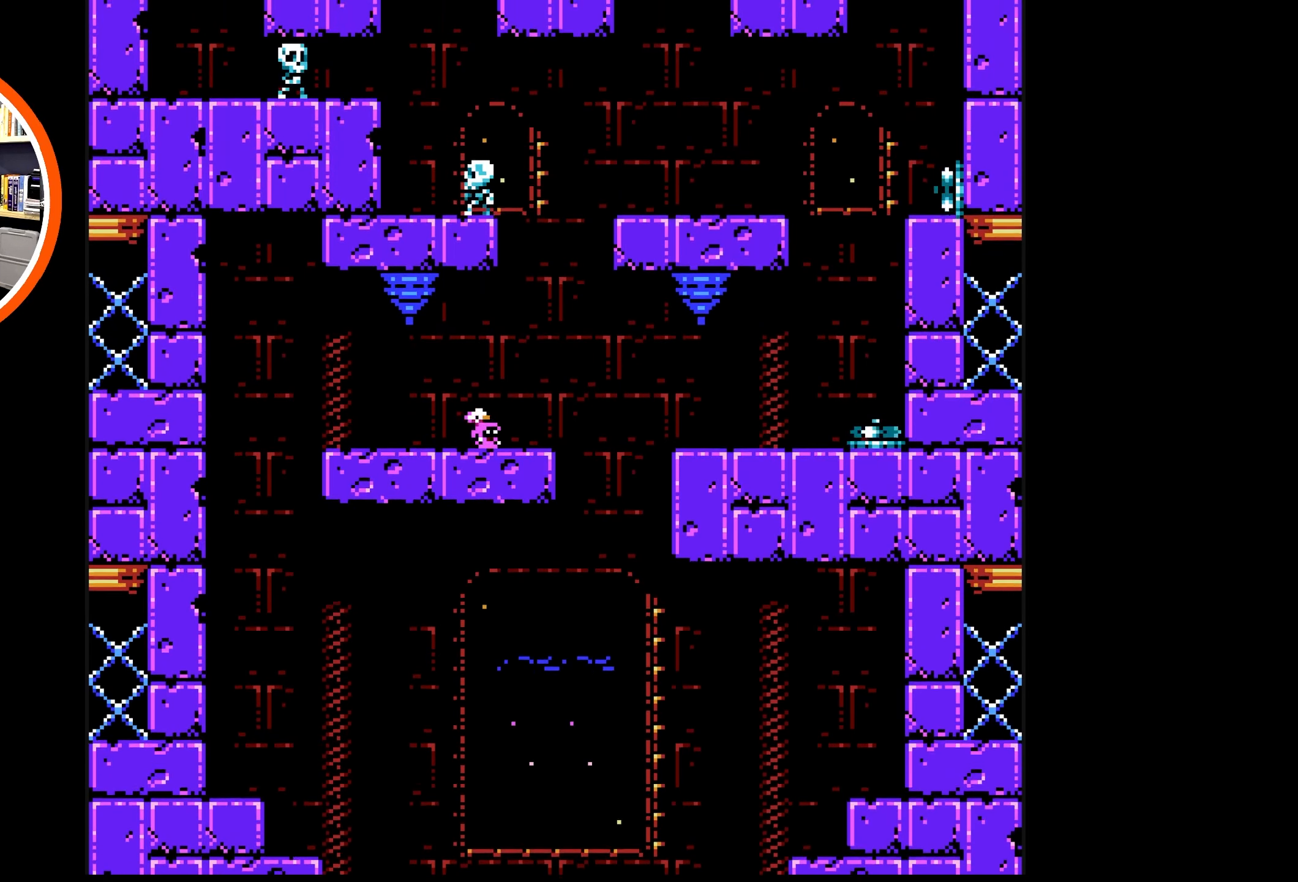
{"buttons": [], "events": []}
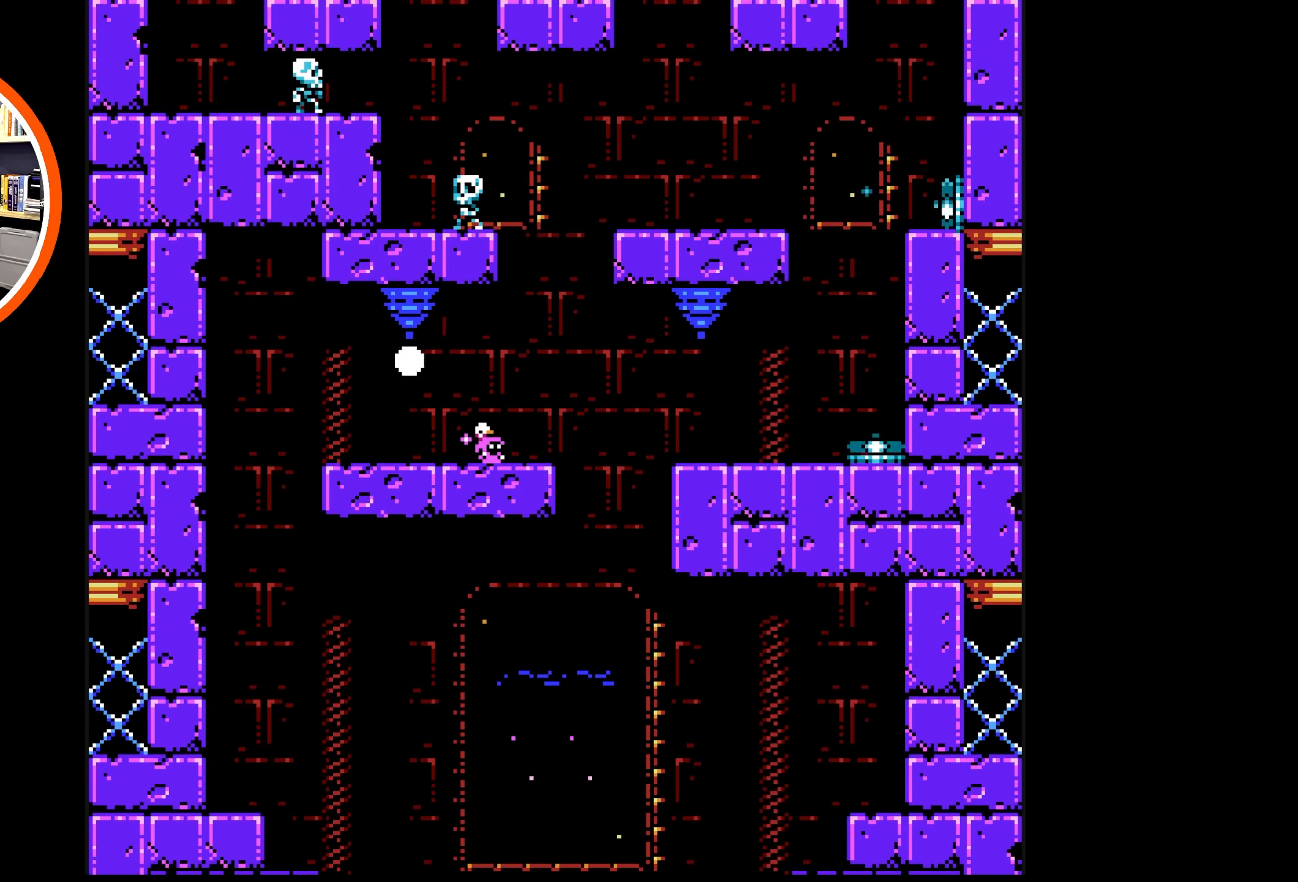
{"buttons": [], "events": []}
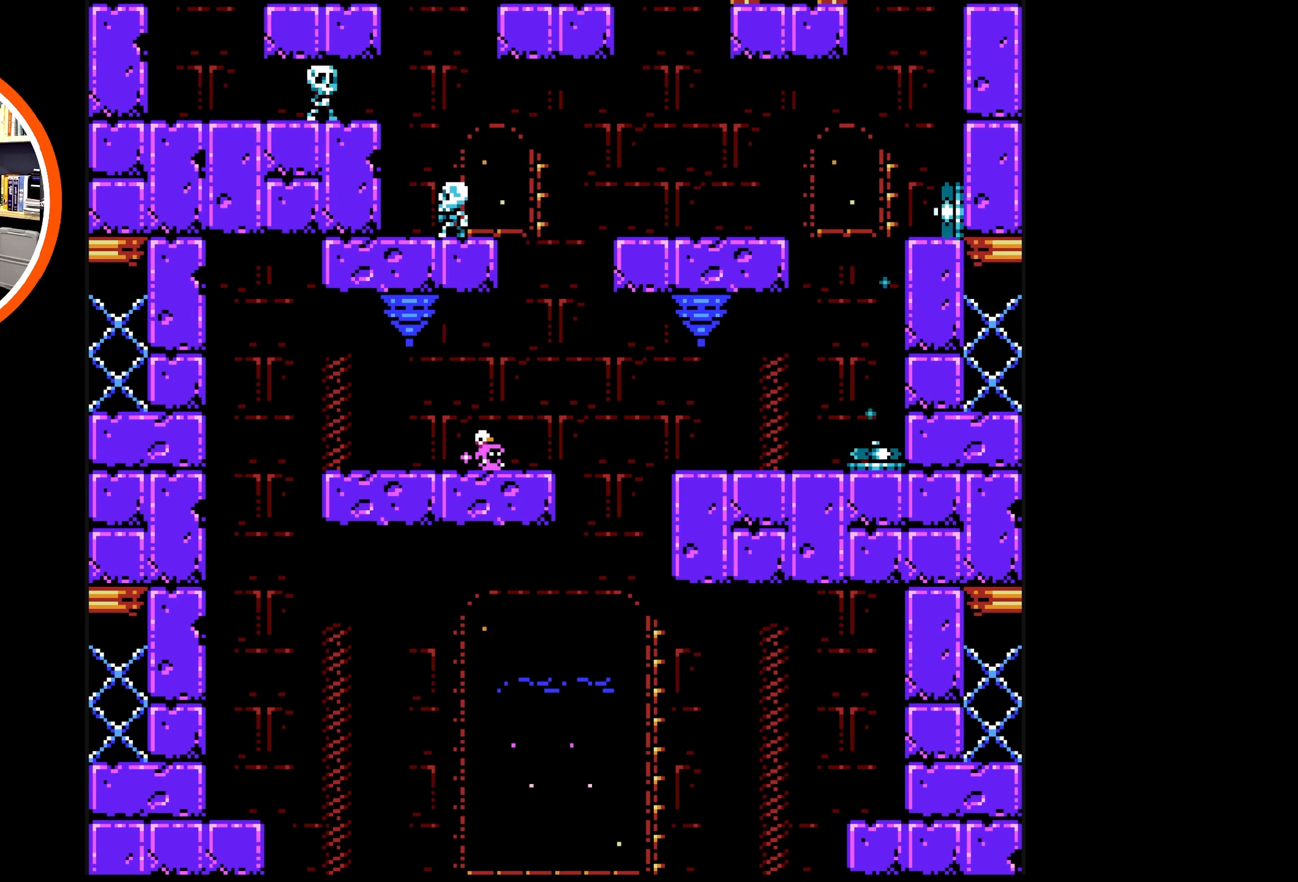
{"buttons": [], "events": []}
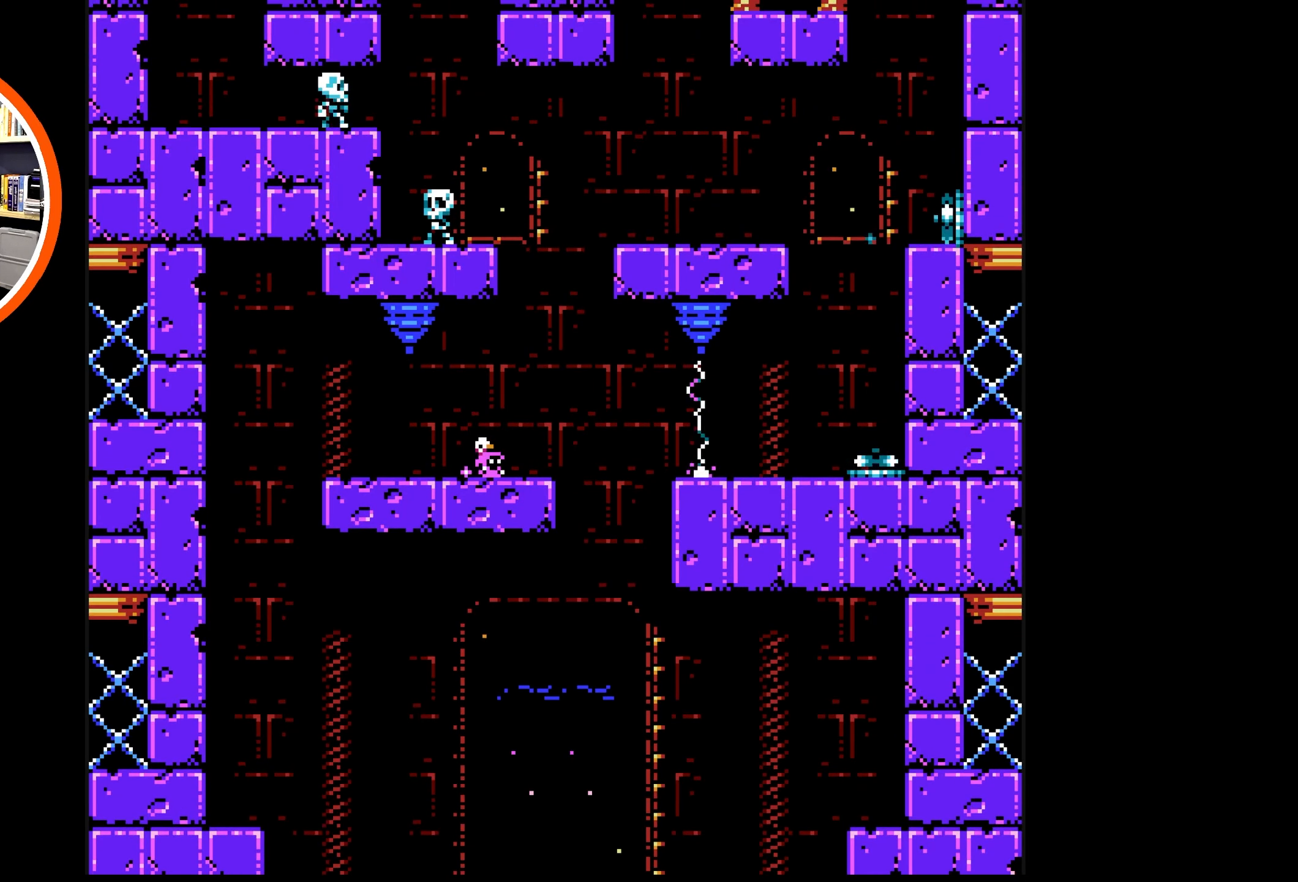
{"buttons": ["A", "DPAD_RIGHT"], "events": [[34, "DPAD_RIGHT", "down"], [333, "A", "down"]]}
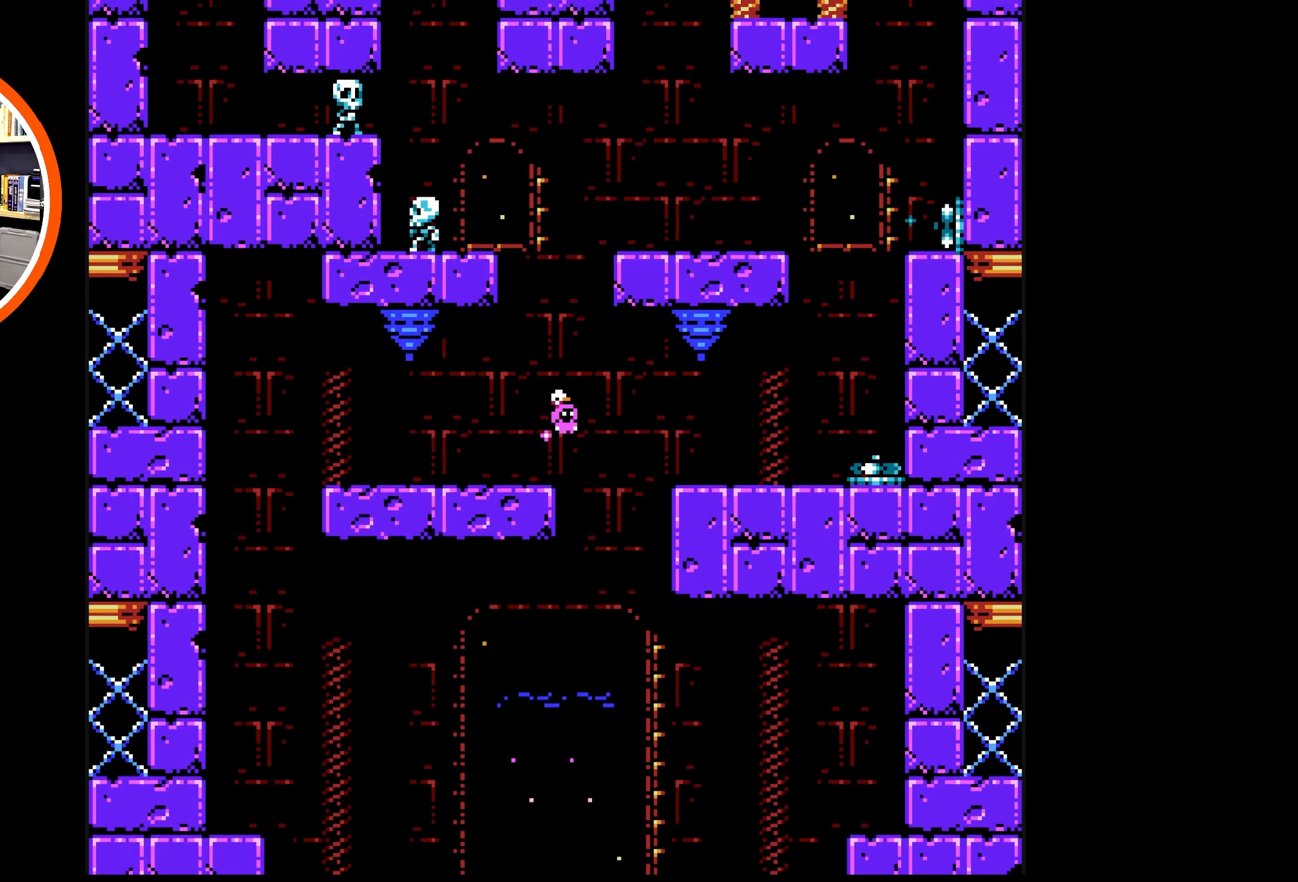
{"buttons": ["DPAD_RIGHT"], "events": [[50, "A", "up"], [216, "A", "down"], [300, "A", "up"]]}
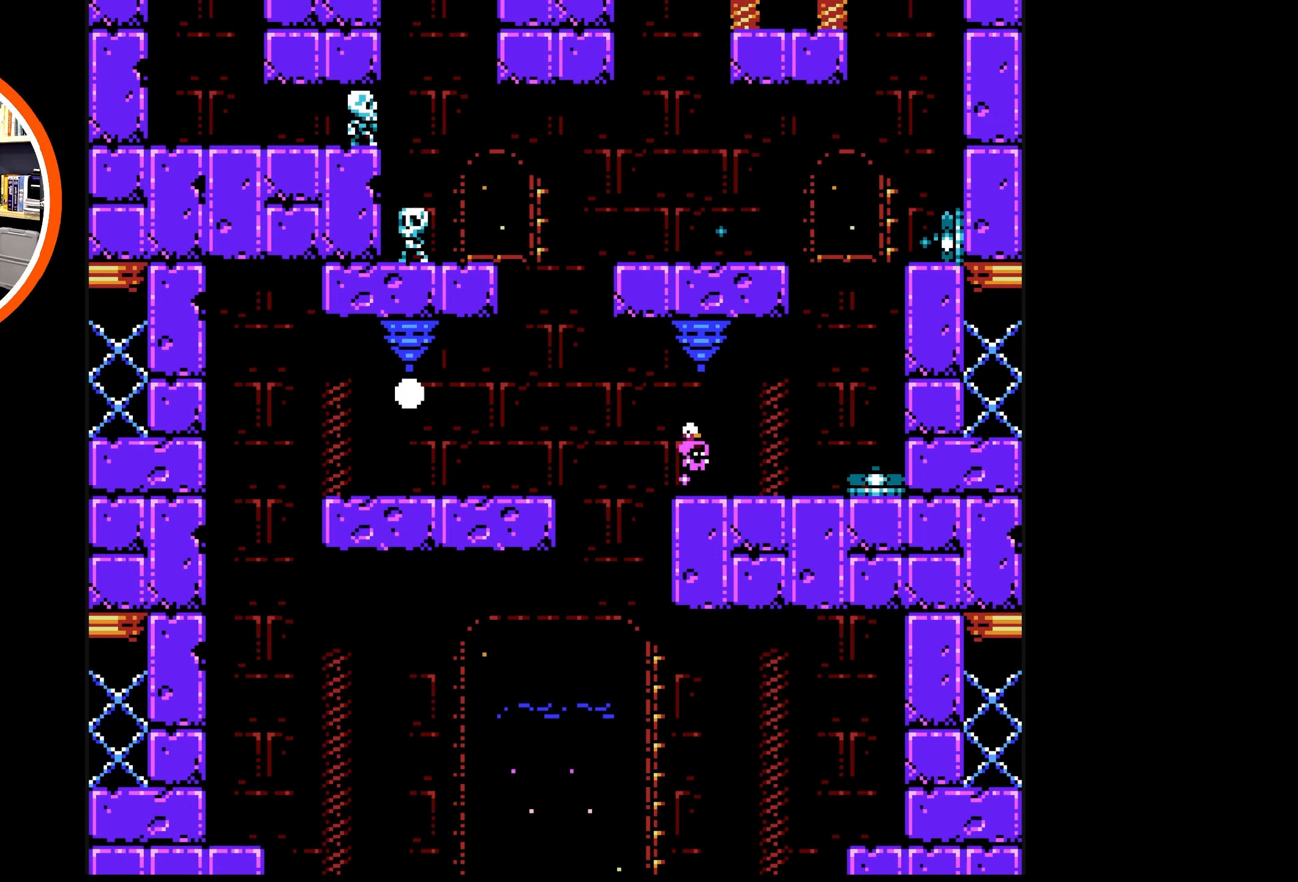
{"buttons": ["DPAD_RIGHT"], "events": [[350, "A", "down"], [466, "A", "up"]]}
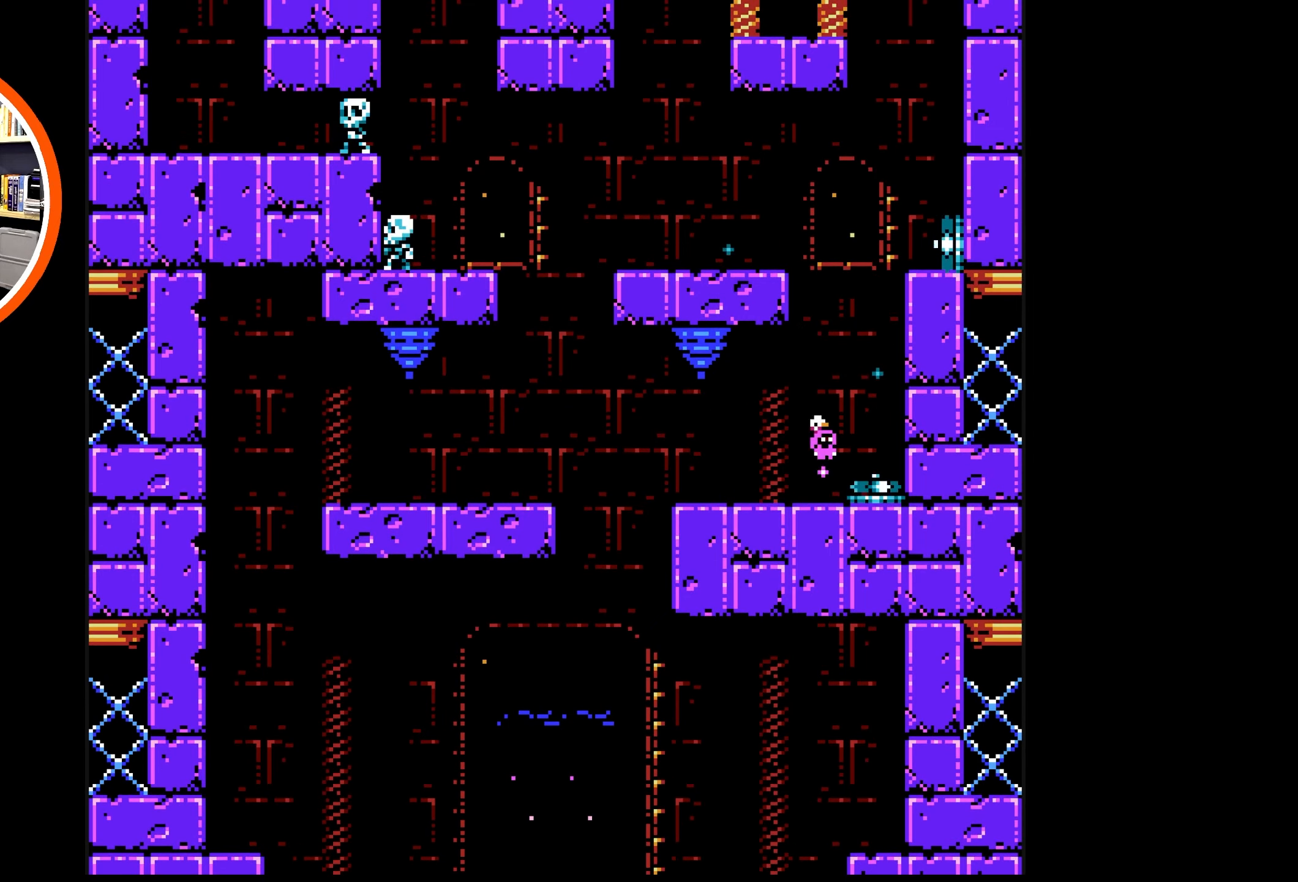
{"buttons": ["A", "DPAD_RIGHT"], "events": [[216, "A", "down"]]}
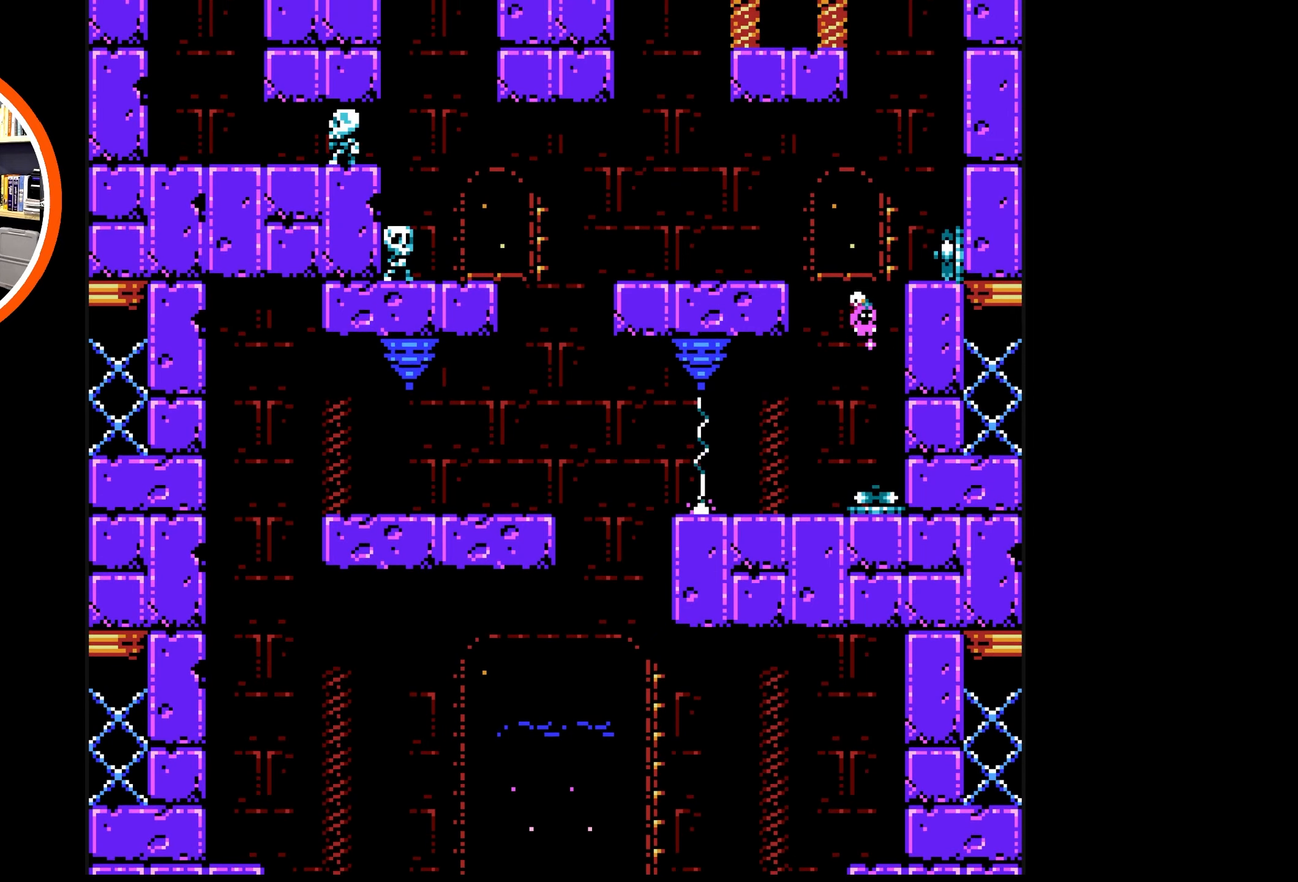
{"buttons": ["A", "DPAD_RIGHT"], "events": []}
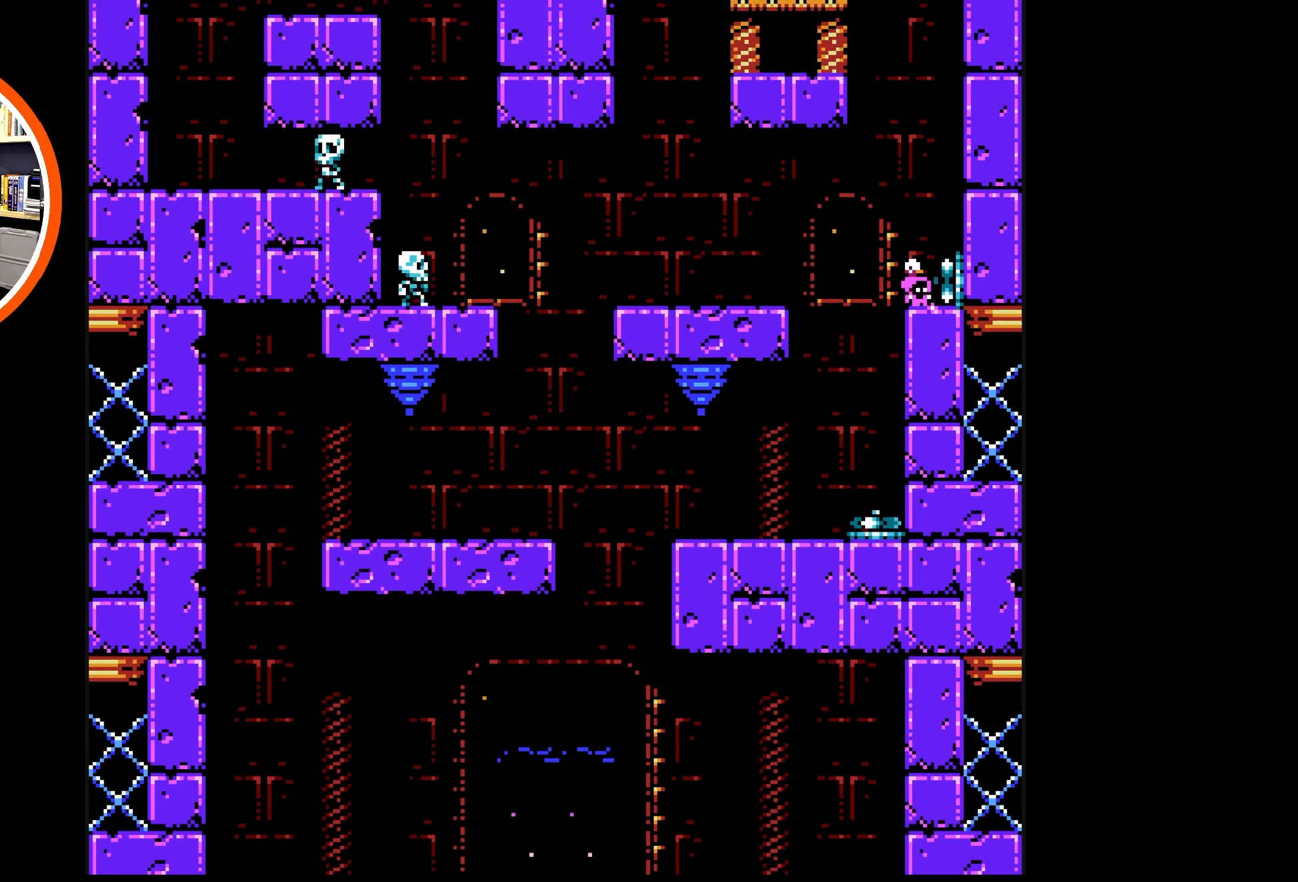
{"buttons": ["A"], "events": [[100, "DPAD_RIGHT", "up"], [200, "A", "up"], [466, "A", "down"]]}
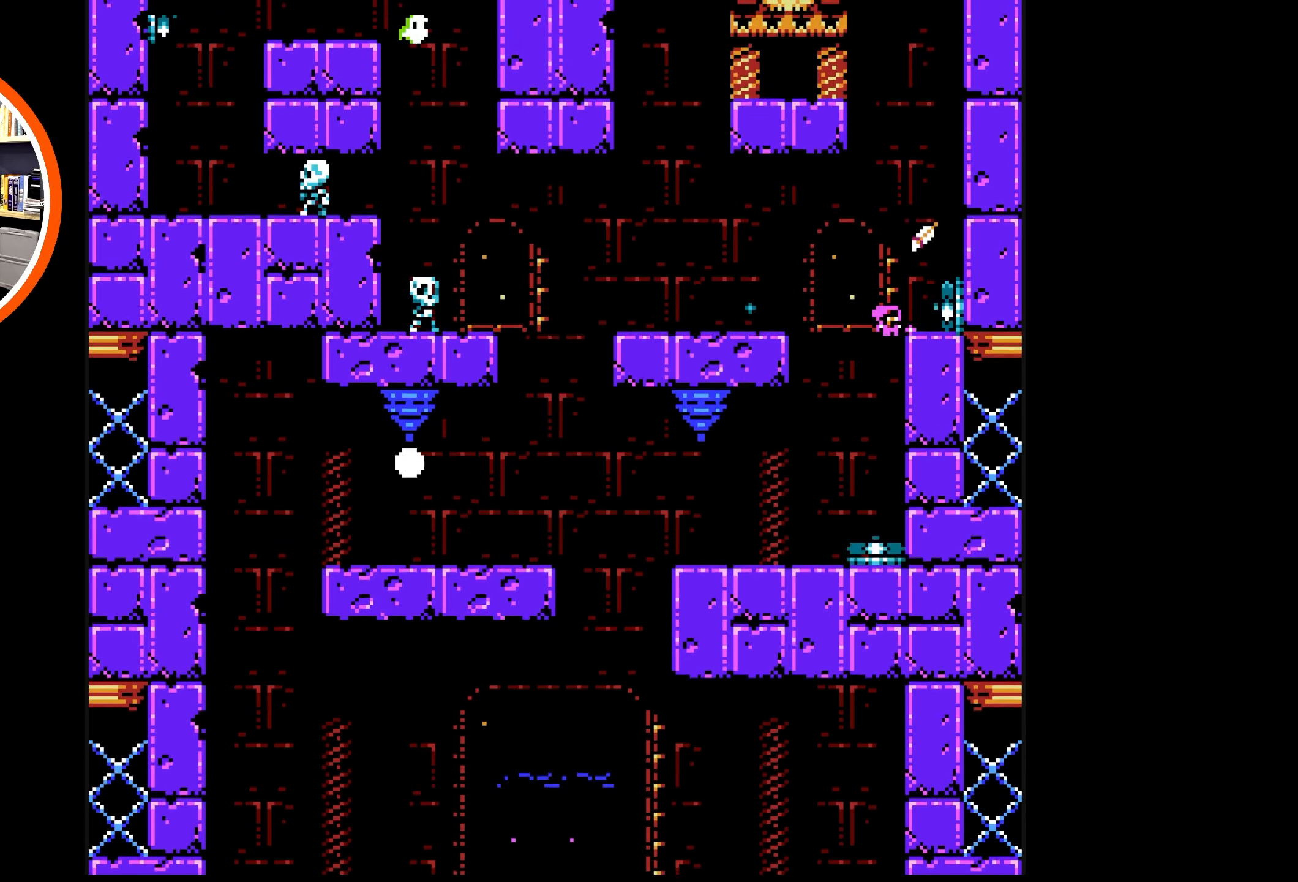
{"buttons": ["A", "DPAD_RIGHT"], "events": [[366, "DPAD_RIGHT", "down"]]}
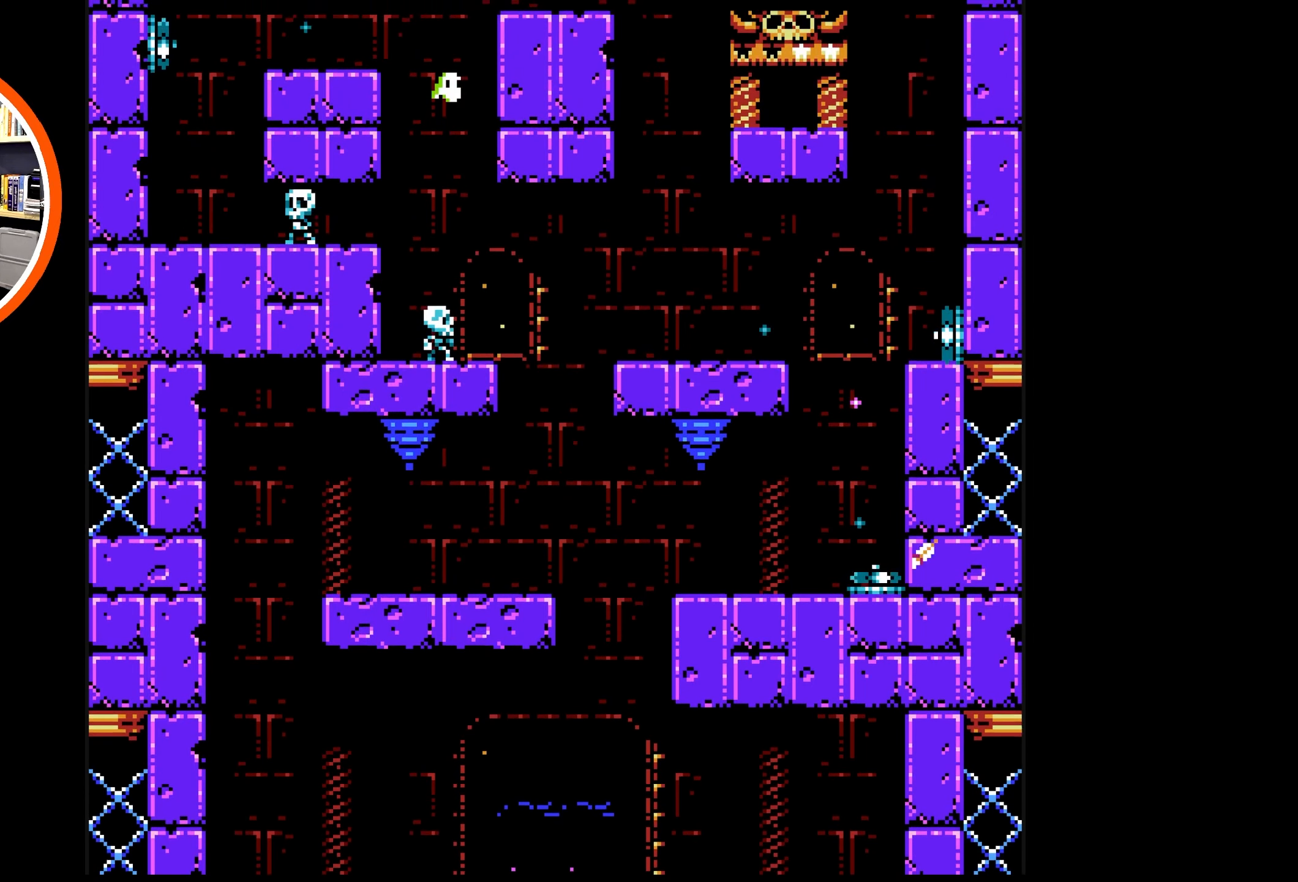
{"buttons": ["A", "DPAD_RIGHT"], "events": [[316, "A", "up"], [366, "A", "down"]]}
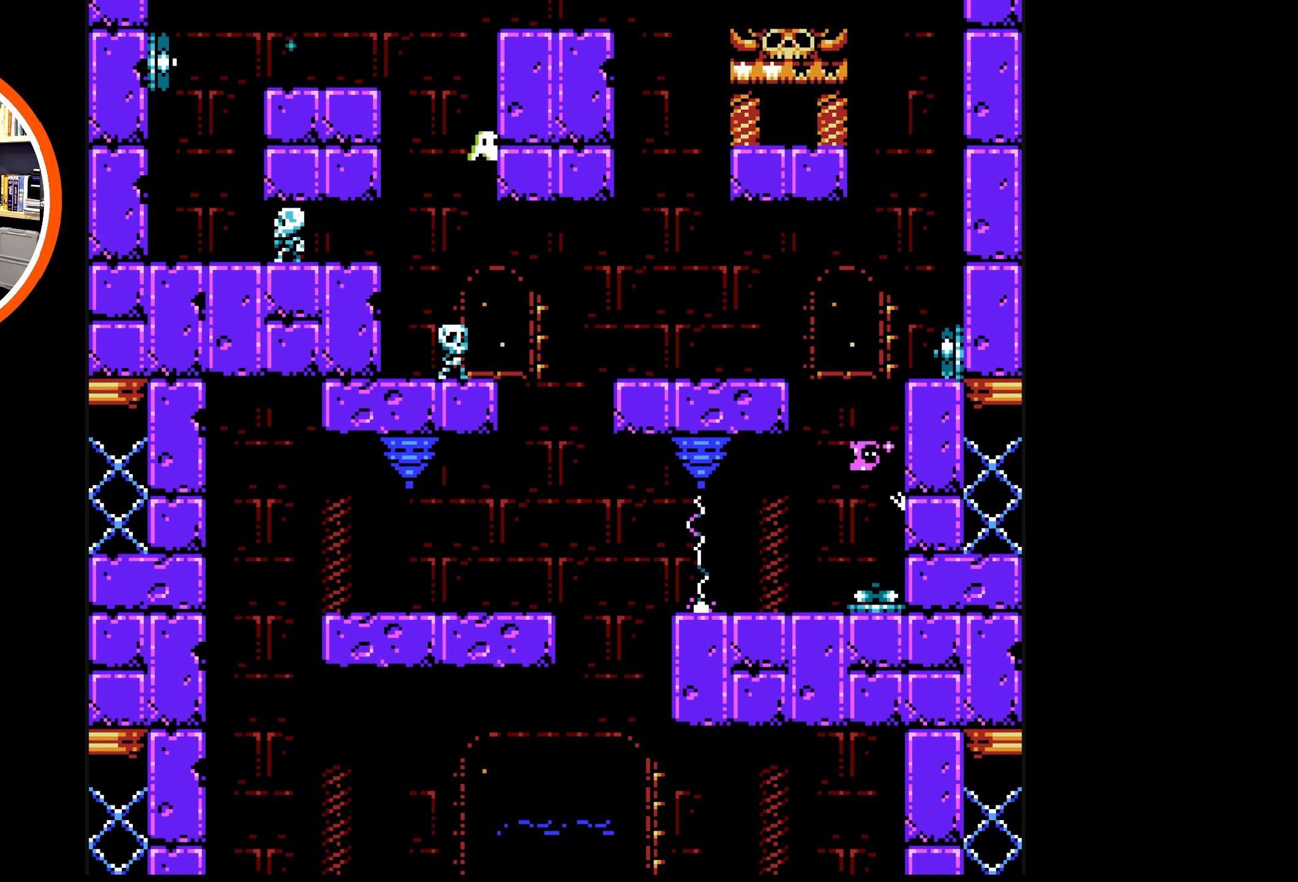
{"buttons": ["A", "DPAD_LEFT"], "events": [[200, "A", "up"], [366, "A", "down"], [416, "DPAD_RIGHT", "up"], [433, "DPAD_LEFT", "down"]]}
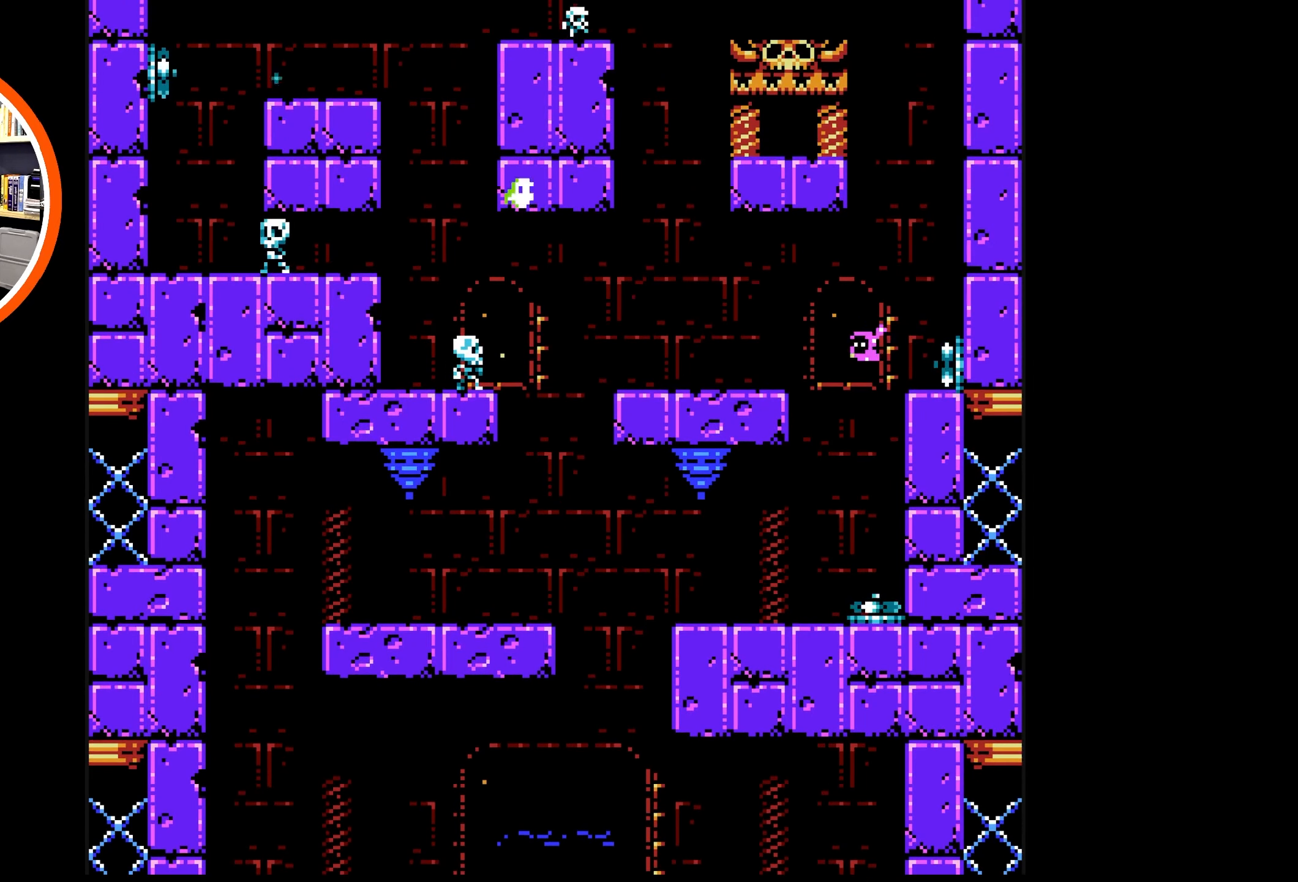
{"buttons": ["A", "DPAD_UP", "DPAD_LEFT"], "events": [[316, "A", "up"], [316, "DPAD_UP", "down"], [350, "A", "down"]]}
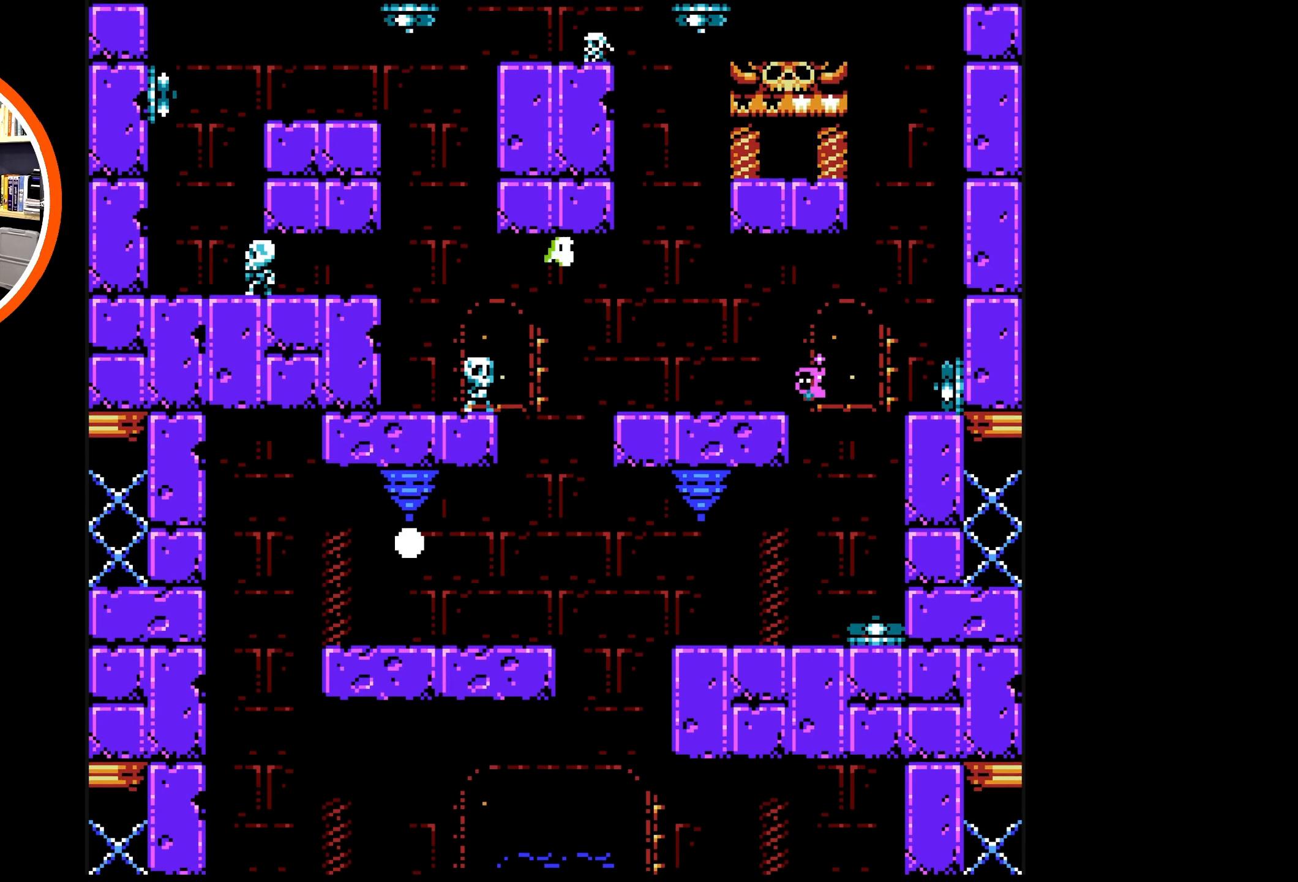
{"buttons": [], "events": [[233, "A", "up"], [483, "DPAD_LEFT", "up"], [500, "DPAD_UP", "up"]]}
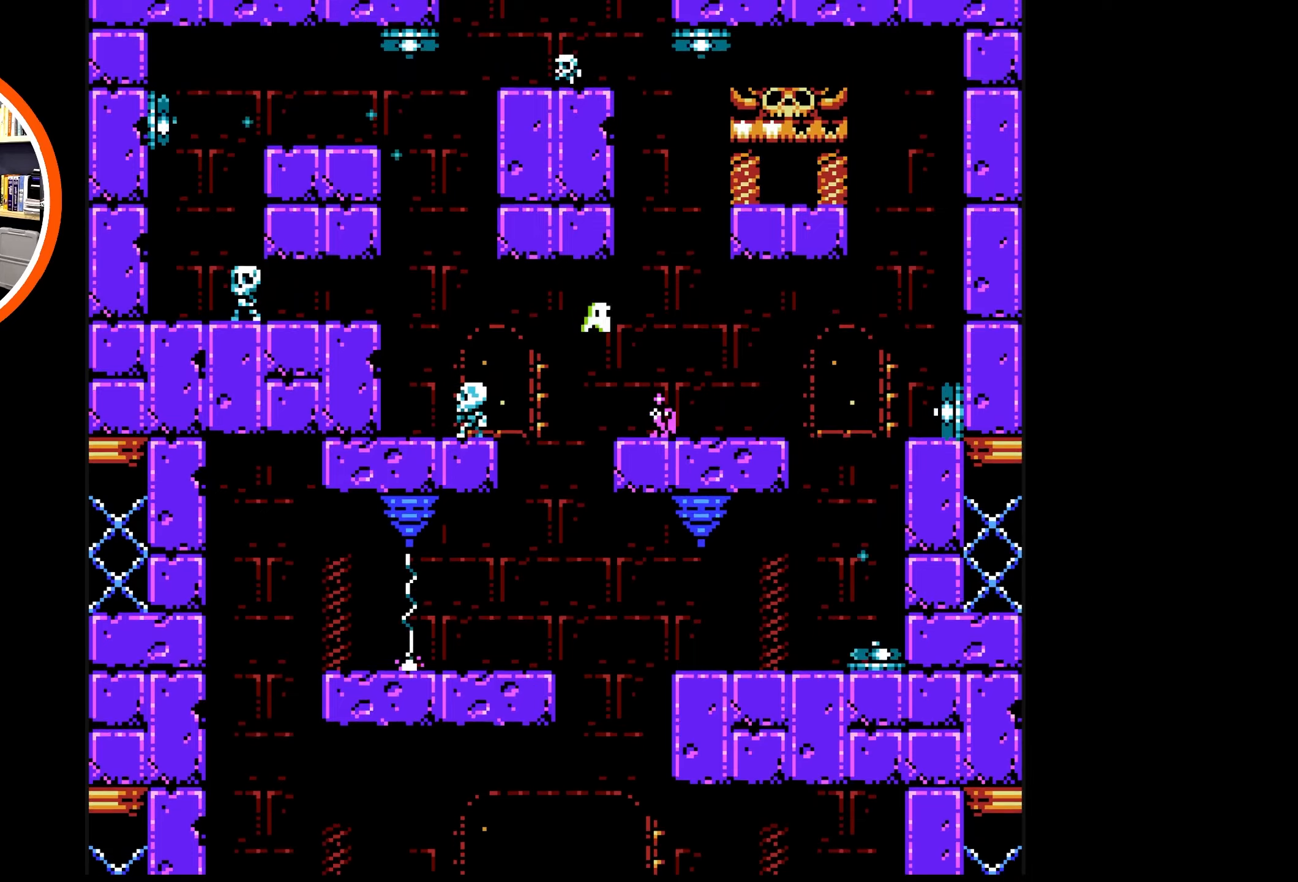
{"buttons": ["B", "DPAD_UP"], "events": [[50, "DPAD_UP", "down"], [67, "B", "down"], [133, "B", "up"], [217, "B", "down"], [300, "B", "up"], [367, "B", "down"], [433, "B", "up"], [483, "B", "down"]]}
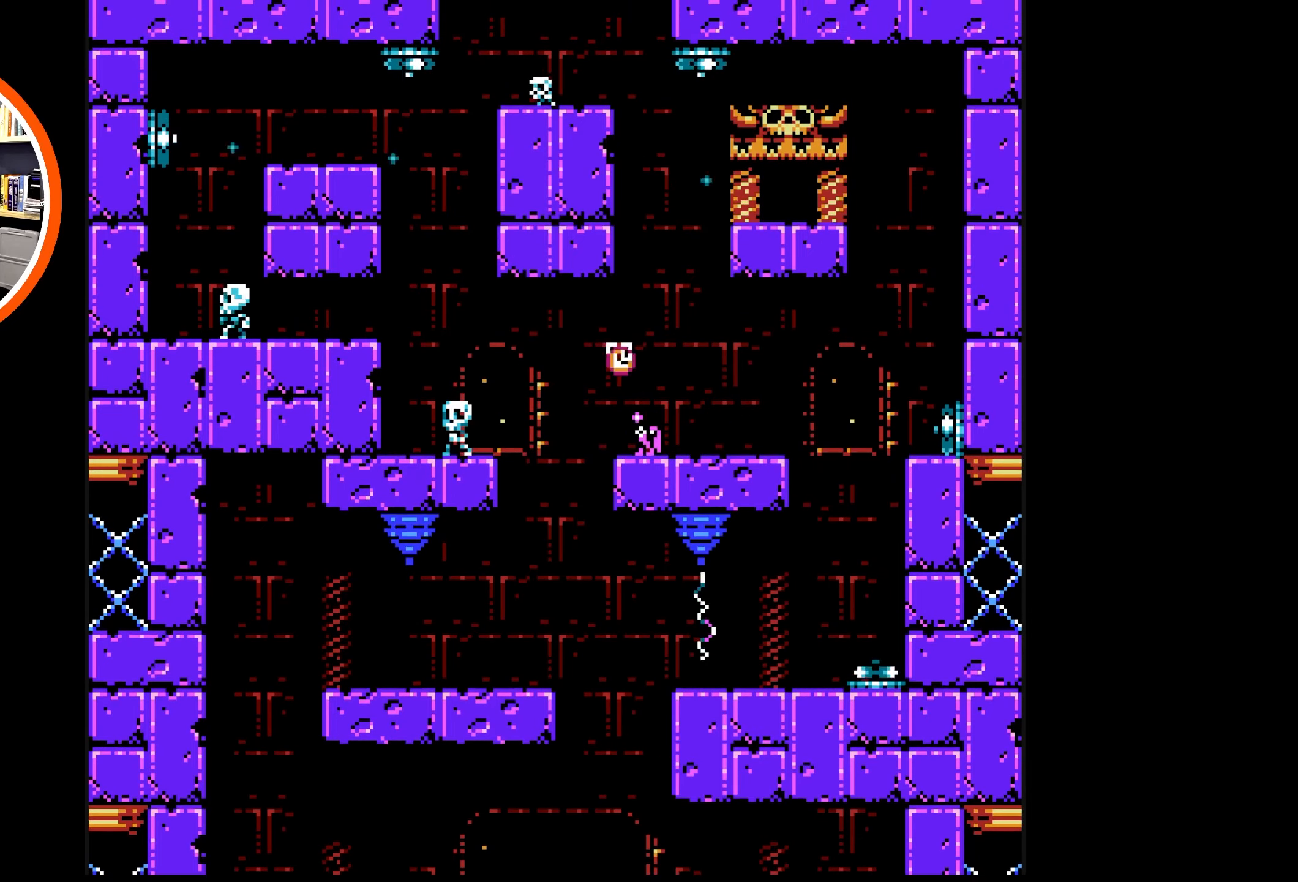
{"buttons": [], "events": [[83, "B", "up"], [150, "B", "down"], [233, "B", "up"], [267, "DPAD_UP", "up"], [300, "B", "down"], [417, "B", "up"]]}
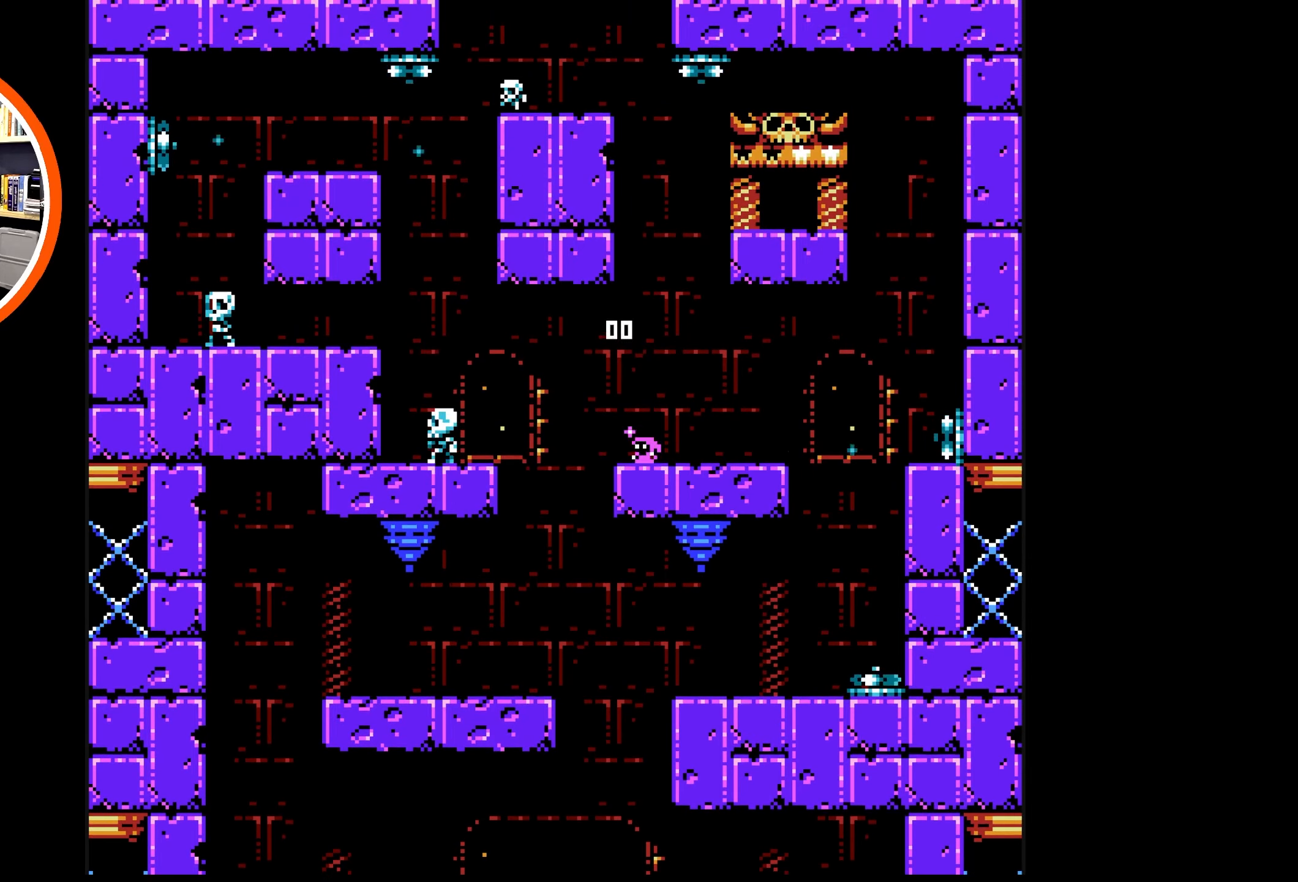
{"buttons": [], "events": [[33, "DPAD_RIGHT", "down"], [133, "A", "down"], [217, "DPAD_RIGHT", "up"], [367, "A", "up"]]}
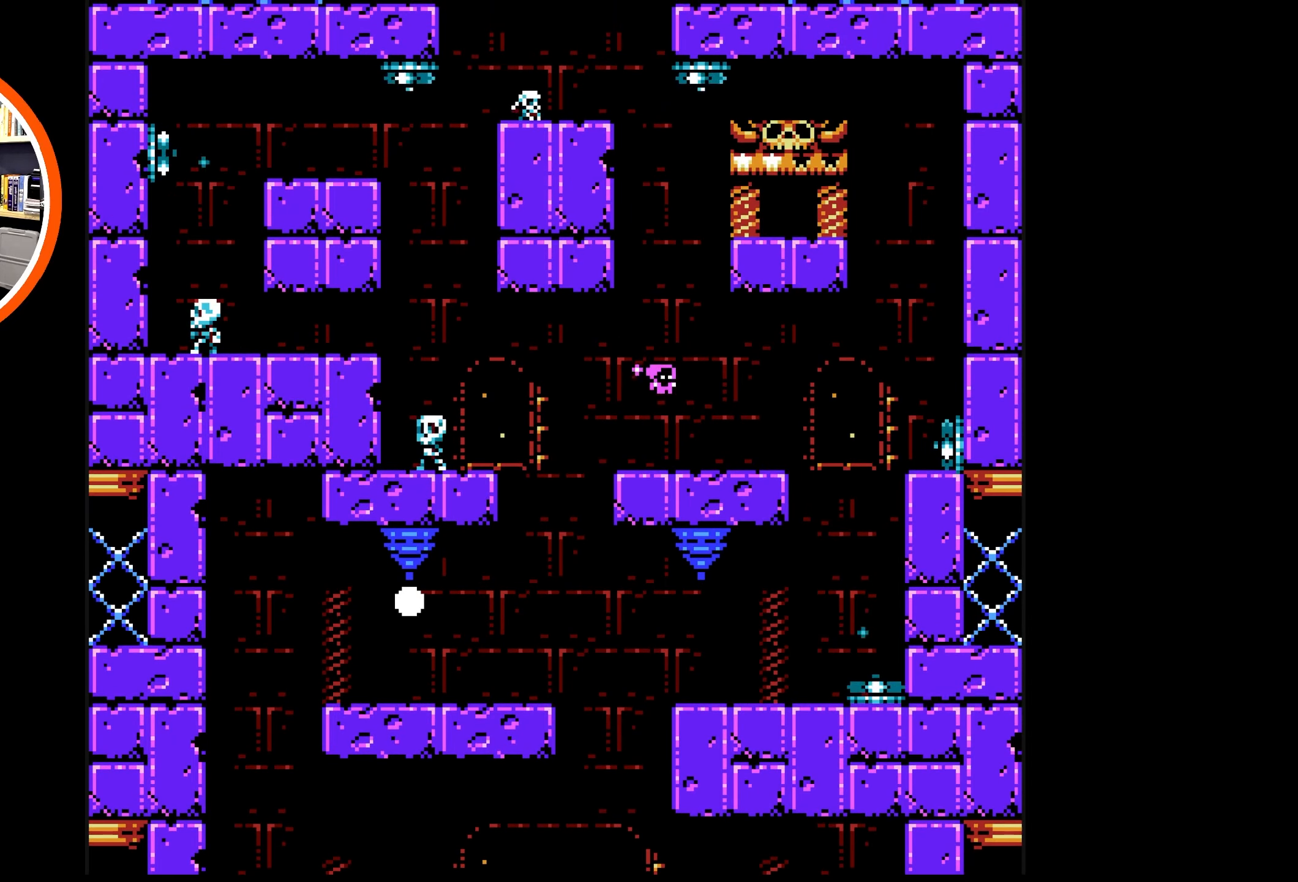
{"buttons": [], "events": [[83, "DPAD_LEFT", "down"], [100, "B", "down"], [183, "B", "up"], [217, "DPAD_LEFT", "up"], [283, "B", "down"], [350, "B", "up"], [417, "B", "down"], [483, "B", "up"]]}
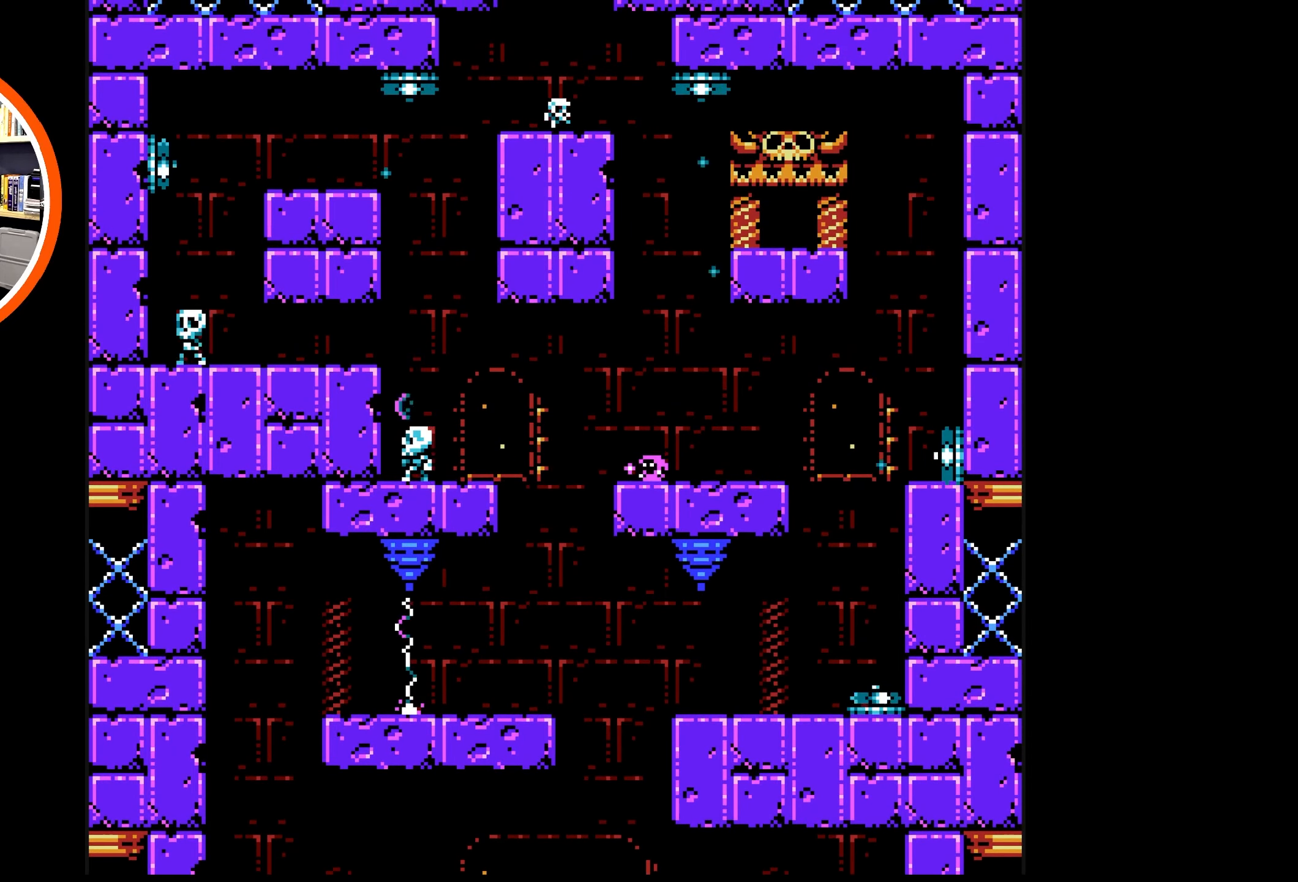
{"buttons": ["B"], "events": [[67, "B", "down"], [133, "B", "up"], [217, "B", "down"], [283, "B", "up"], [350, "B", "down"], [417, "B", "up"], [483, "B", "down"]]}
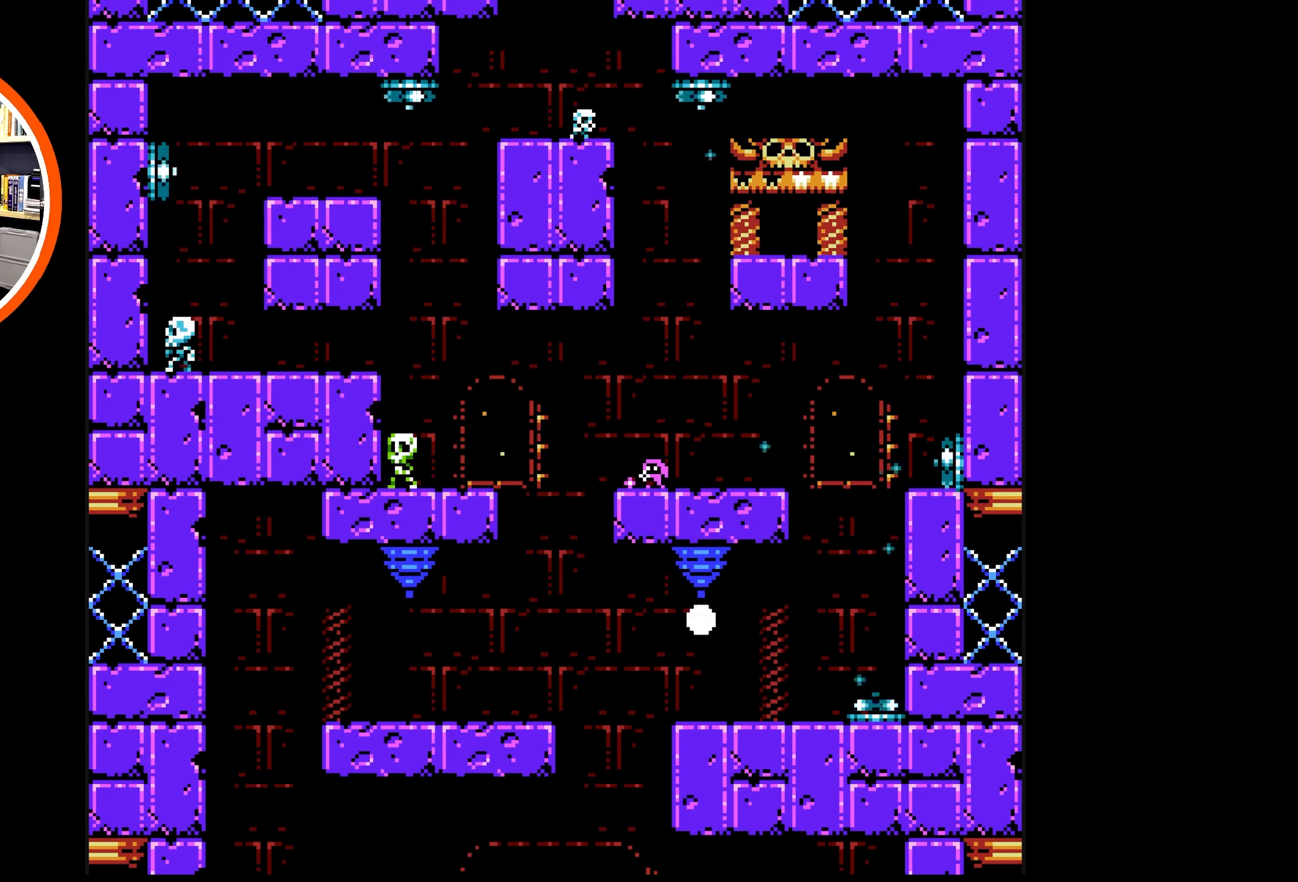
{"buttons": ["B"], "events": [[83, "B", "up"], [133, "B", "down"], [233, "B", "up"], [283, "B", "down"], [400, "B", "up"], [467, "B", "down"]]}
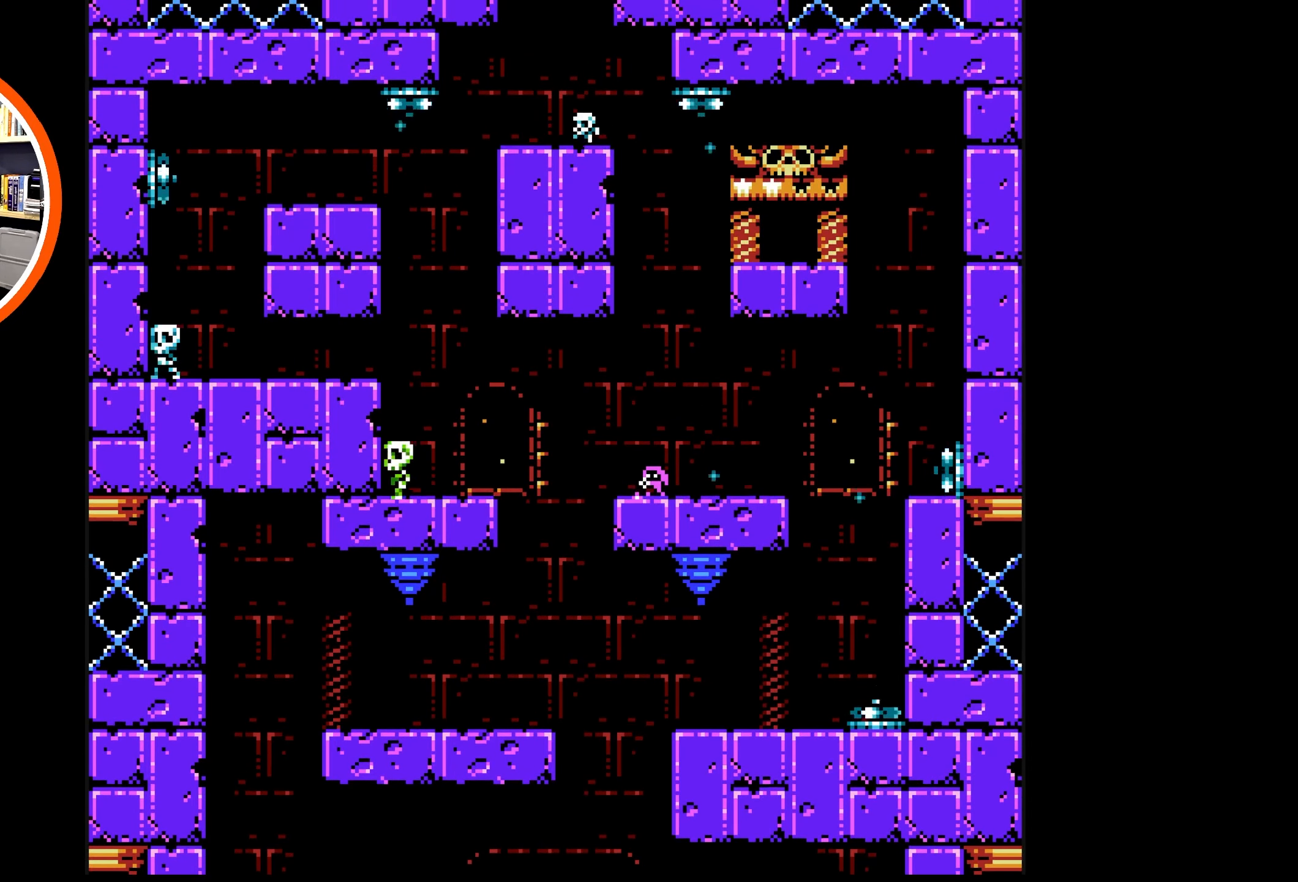
{"buttons": [], "events": [[67, "B", "up"], [133, "B", "down"], [217, "B", "up"], [283, "B", "down"], [400, "B", "up"]]}
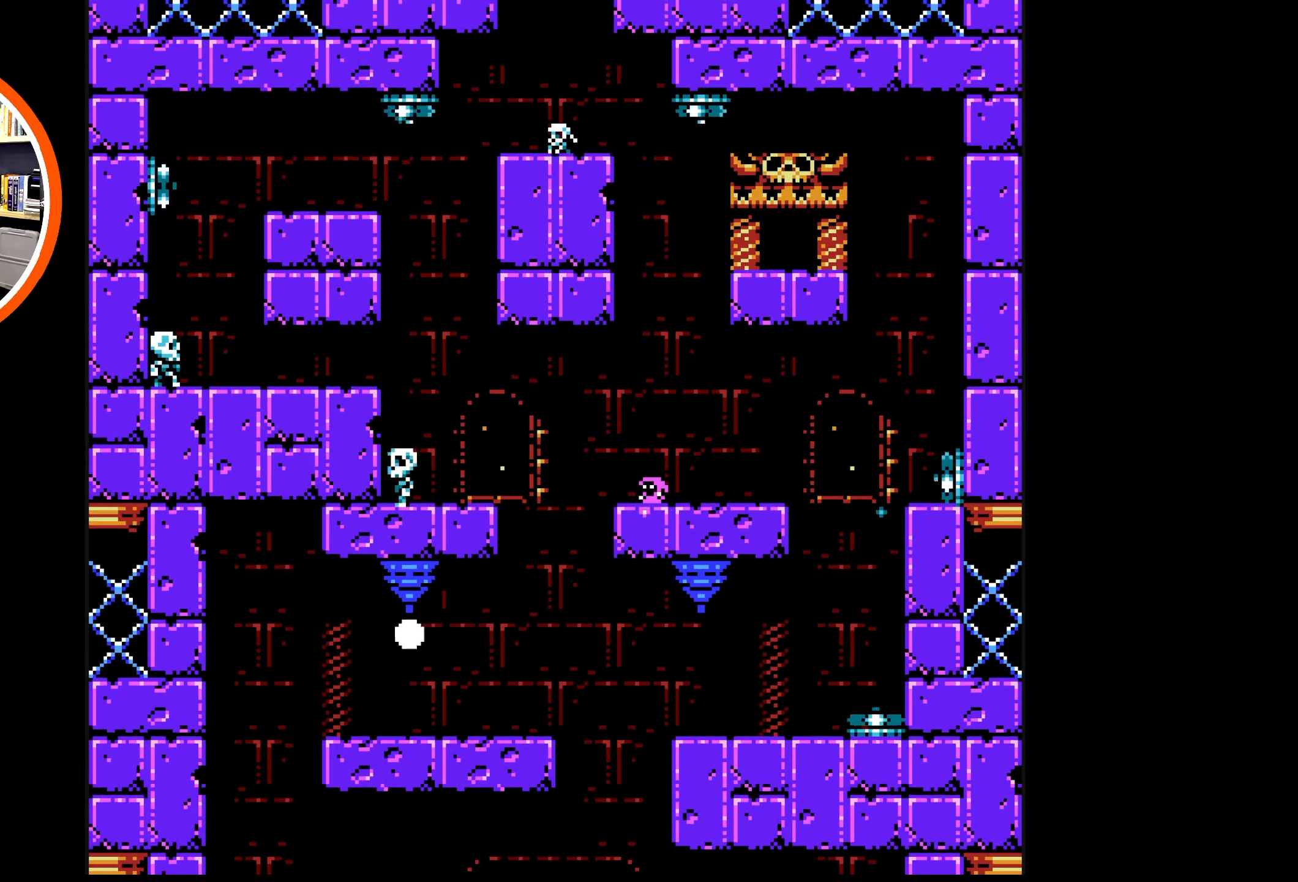
{"buttons": ["DPAD_RIGHT"], "events": [[500, "DPAD_RIGHT", "down"]]}
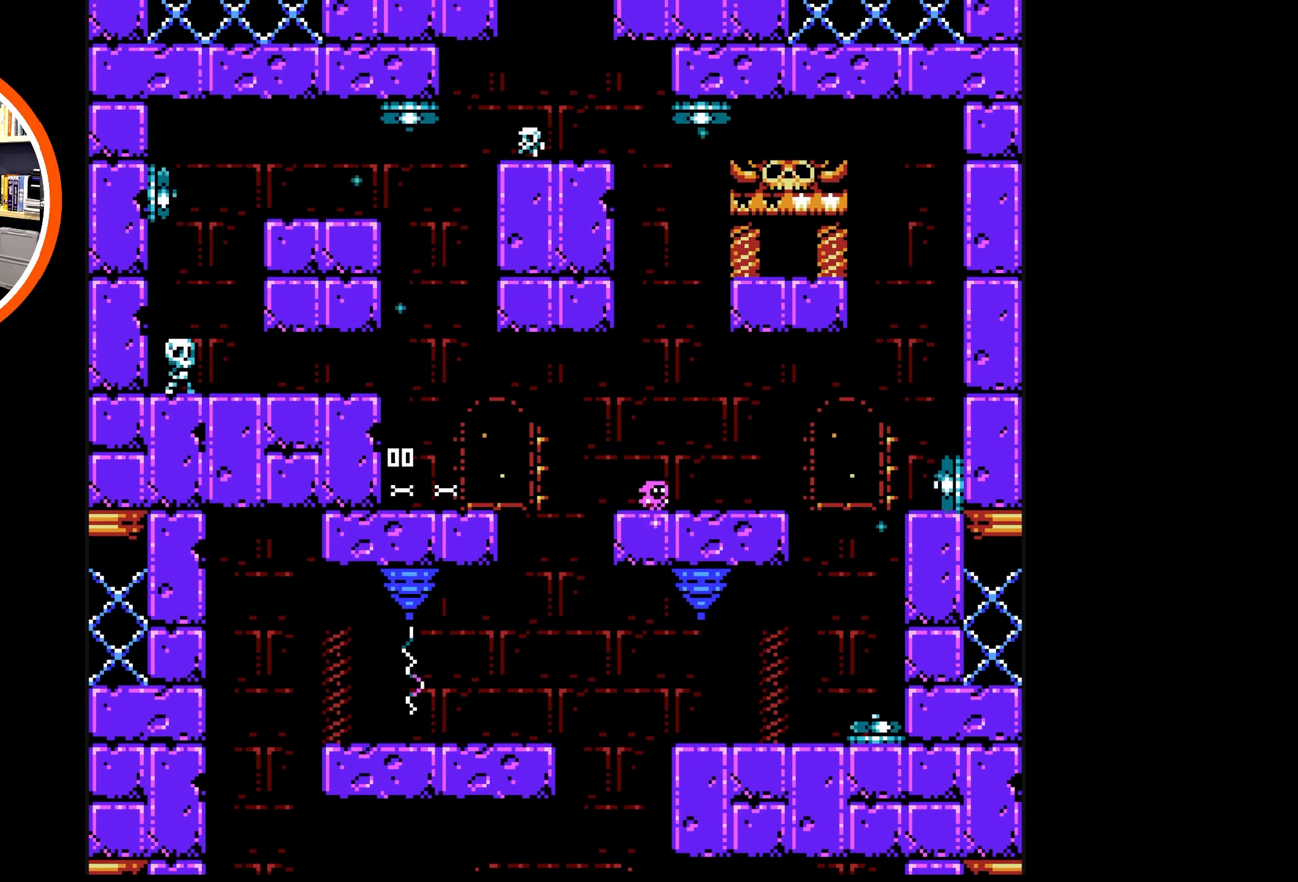
{"buttons": [], "events": [[267, "DPAD_RIGHT", "up"]]}
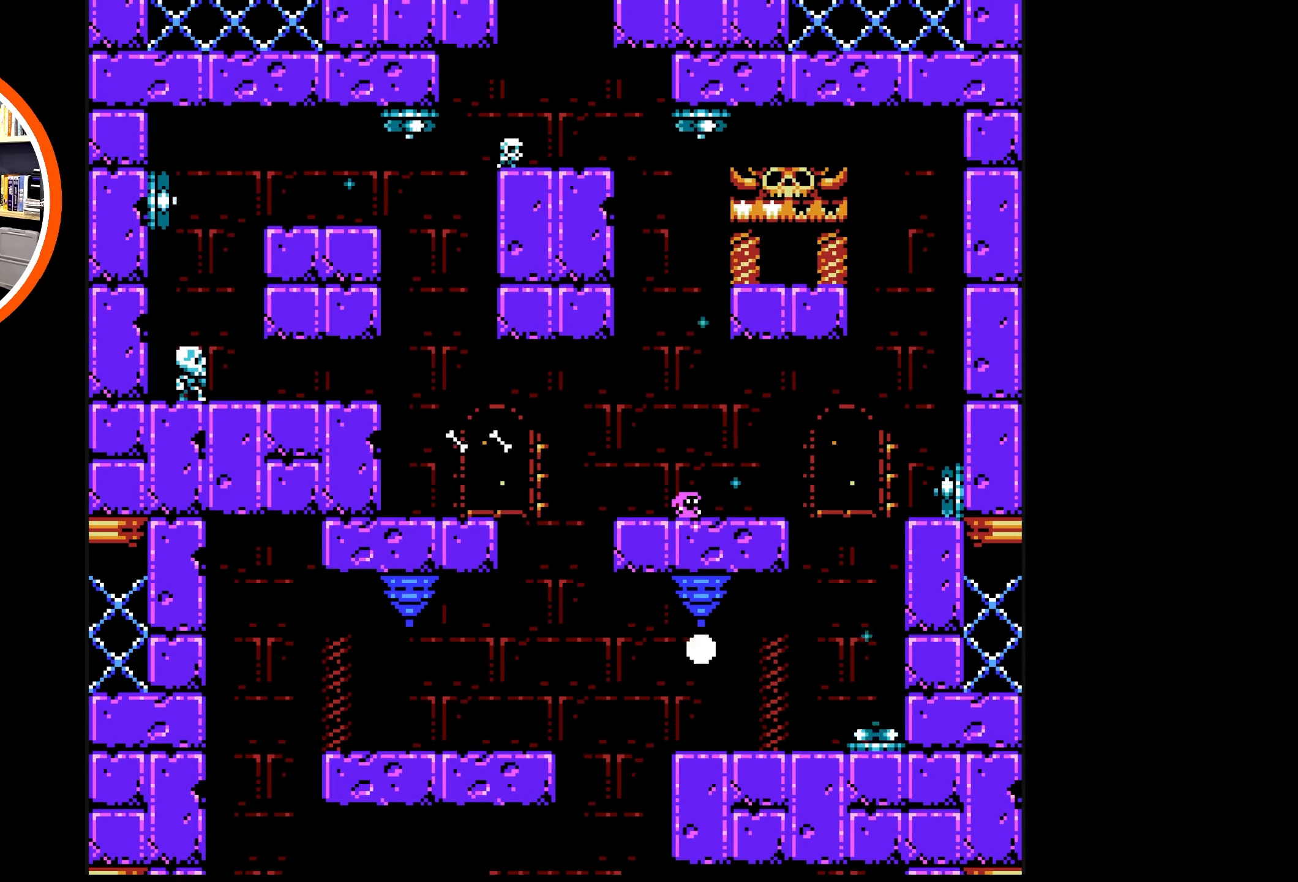
{"buttons": [], "events": [[117, "DPAD_LEFT", "down"], [283, "DPAD_LEFT", "up"]]}
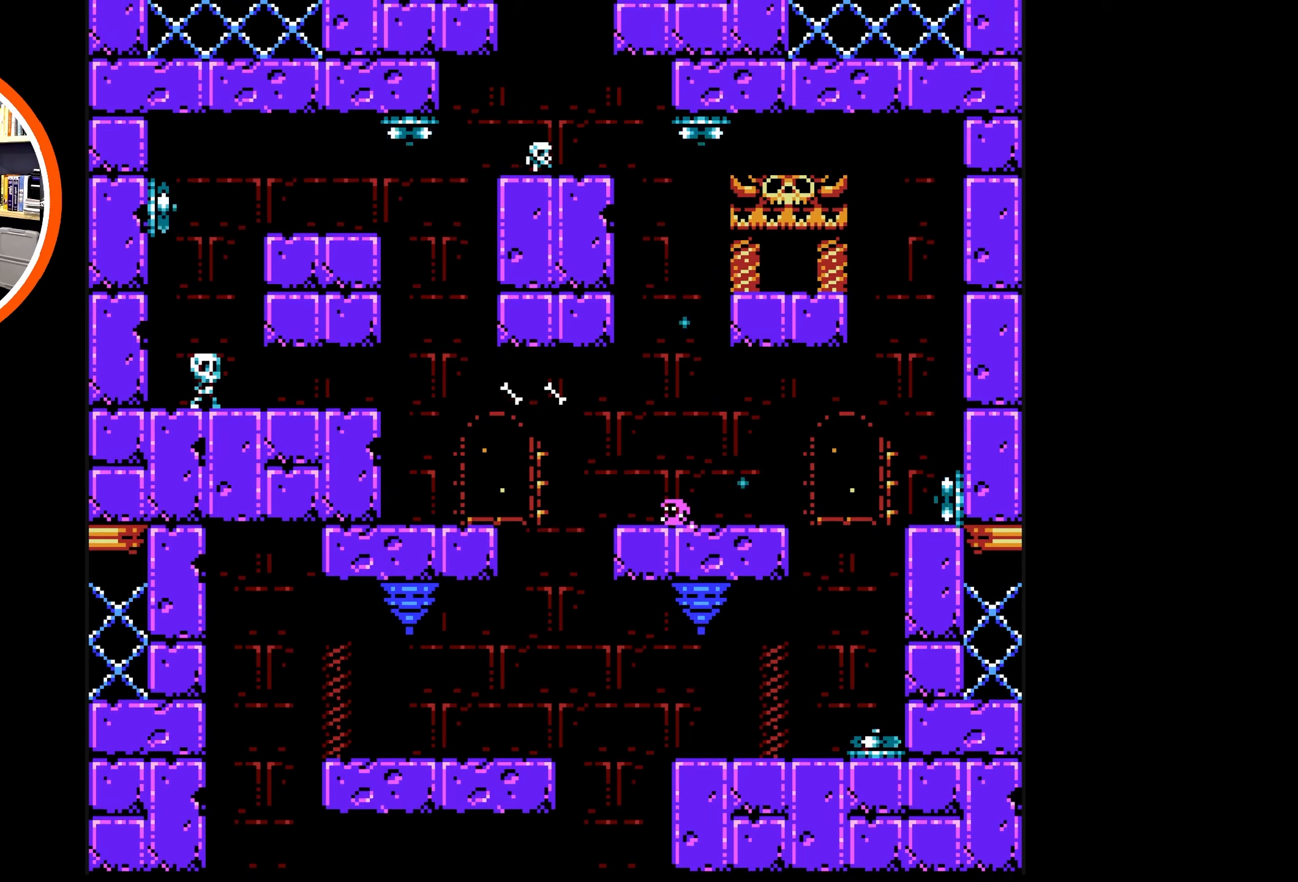
{"buttons": ["DPAD_LEFT"], "events": [[450, "DPAD_LEFT", "down"]]}
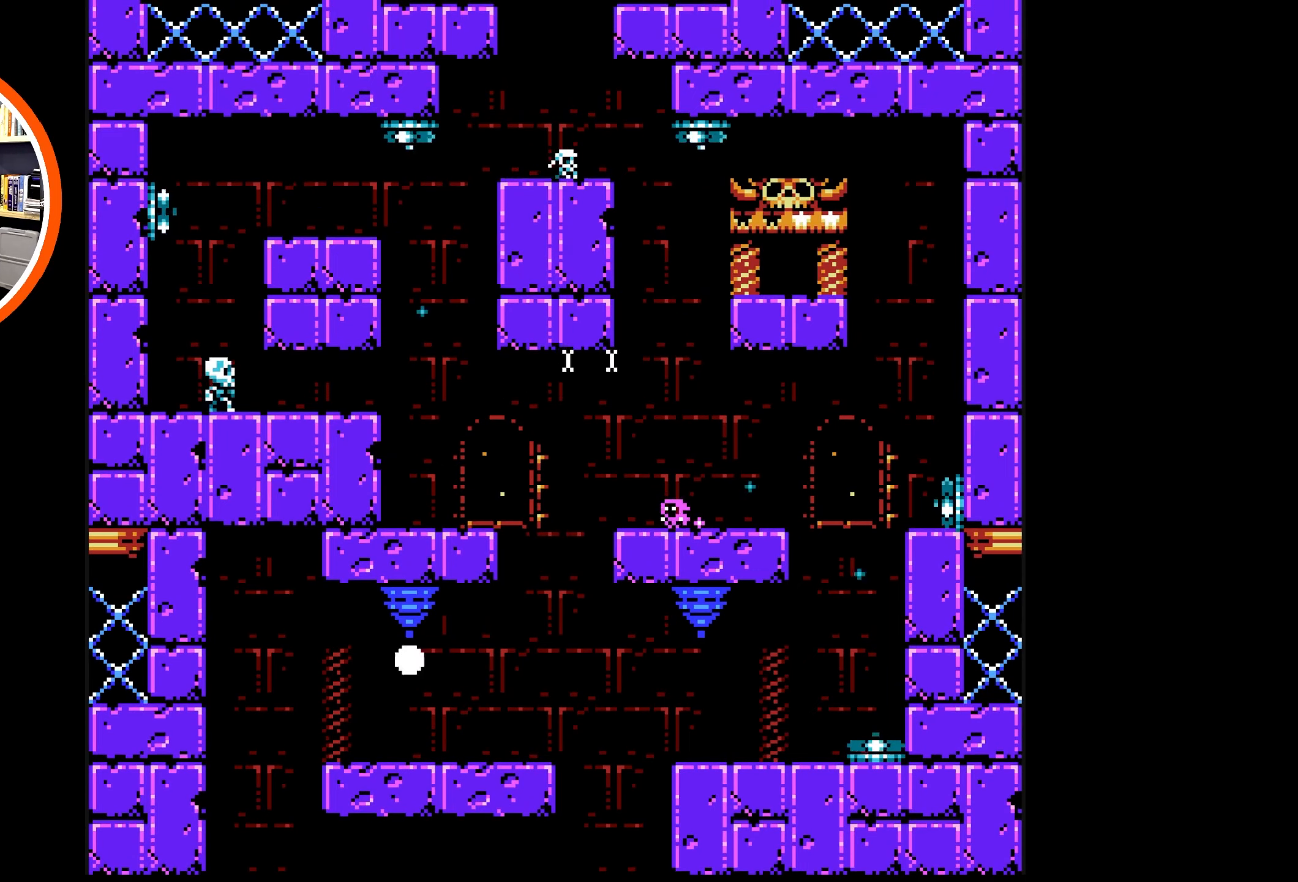
{"buttons": ["DPAD_LEFT"], "events": [[84, "DPAD_LEFT", "up"], [234, "DPAD_LEFT", "down"]]}
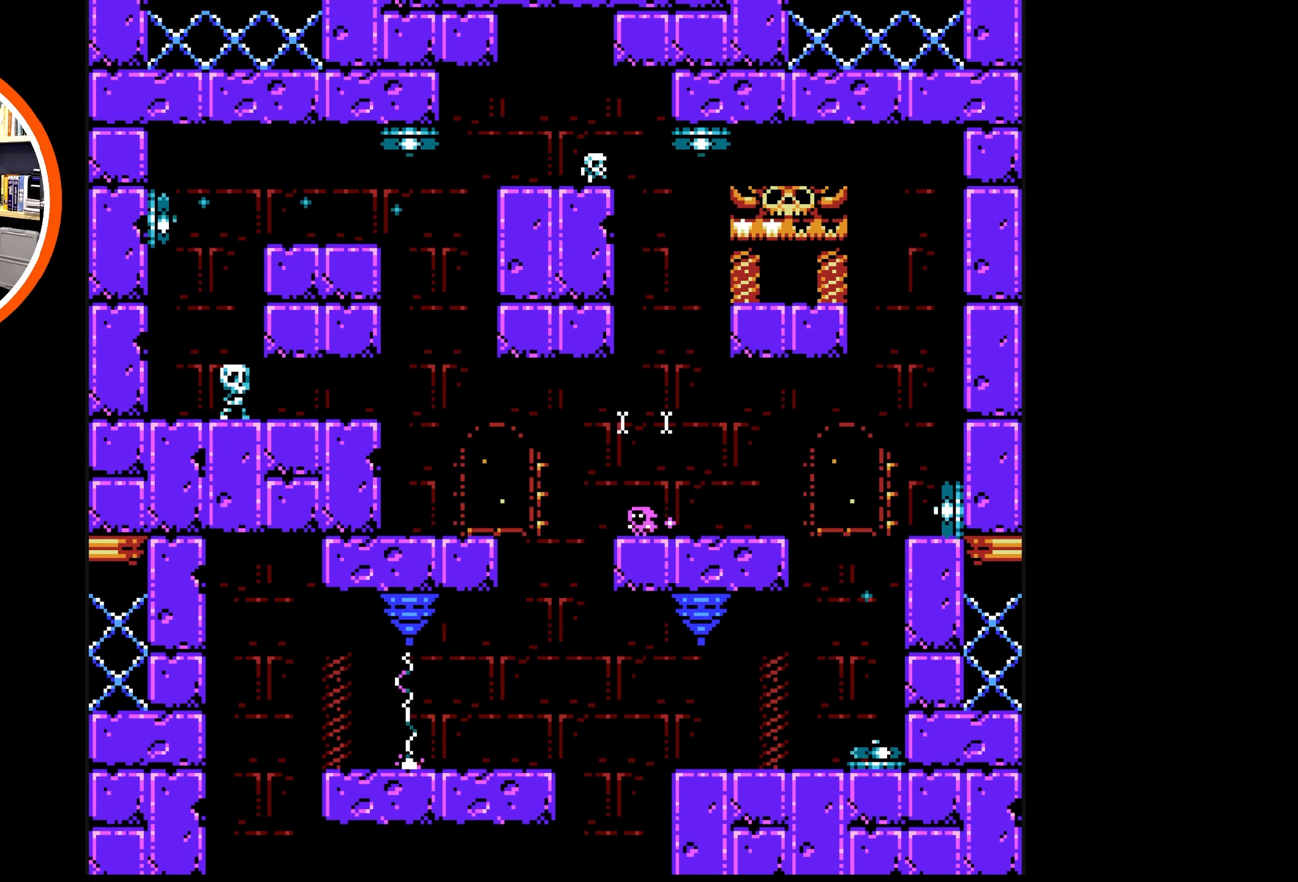
{"buttons": ["A", "DPAD_LEFT"], "events": [[84, "A", "down"]]}